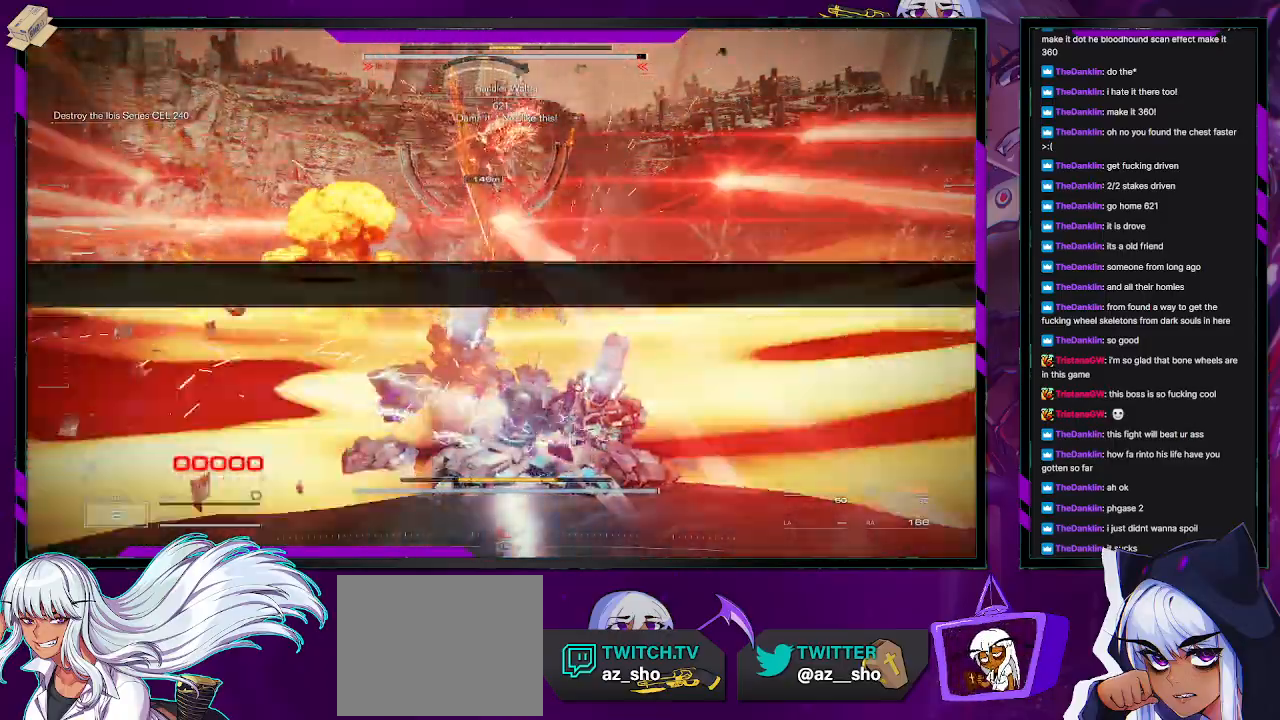
Gameplay with a controller (Xbox layout); each line is a JSON object with the inputs held at the frame after it (dt_ms = milliseconds from this image to that frame). "events" lists button and stick changes between this image and that frame as [ms after this image, input, new state], when the widget could be followed in between.
{"dt_ms": 500, "buttons": [], "left_stick": "center", "right_stick": "center", "events": []}
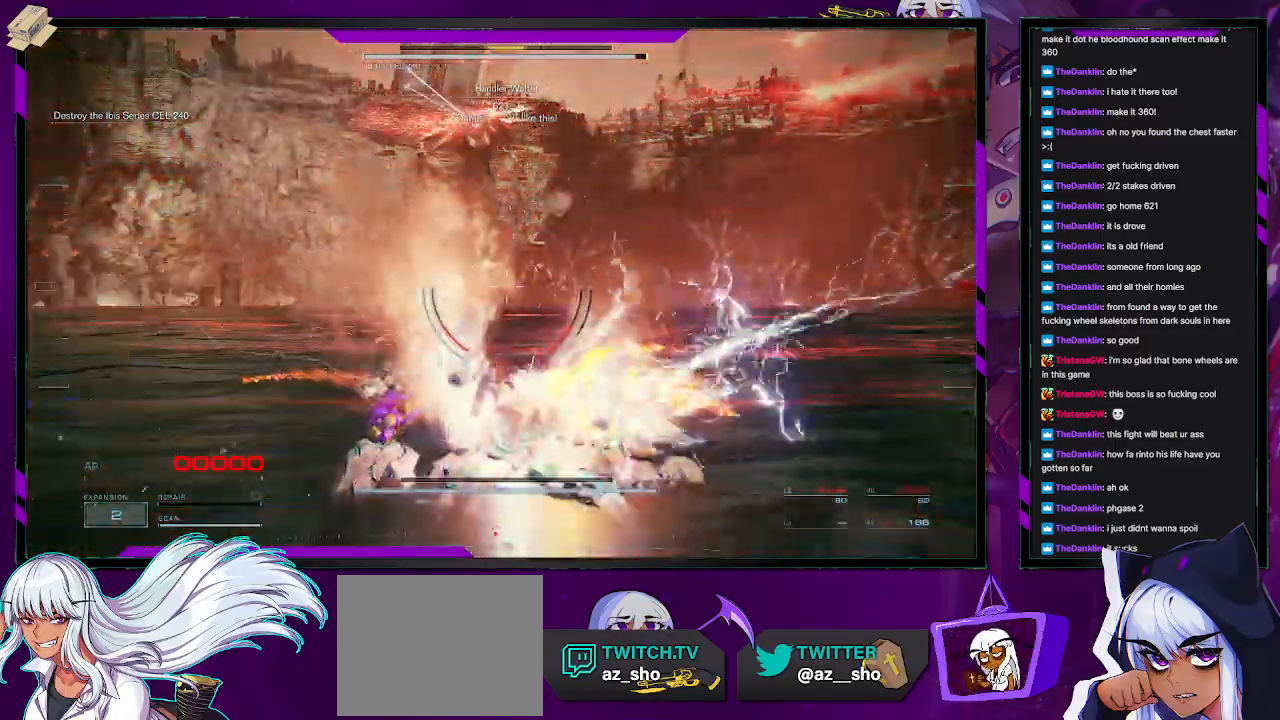
{"dt_ms": 500, "buttons": [], "left_stick": "center", "right_stick": "center", "events": []}
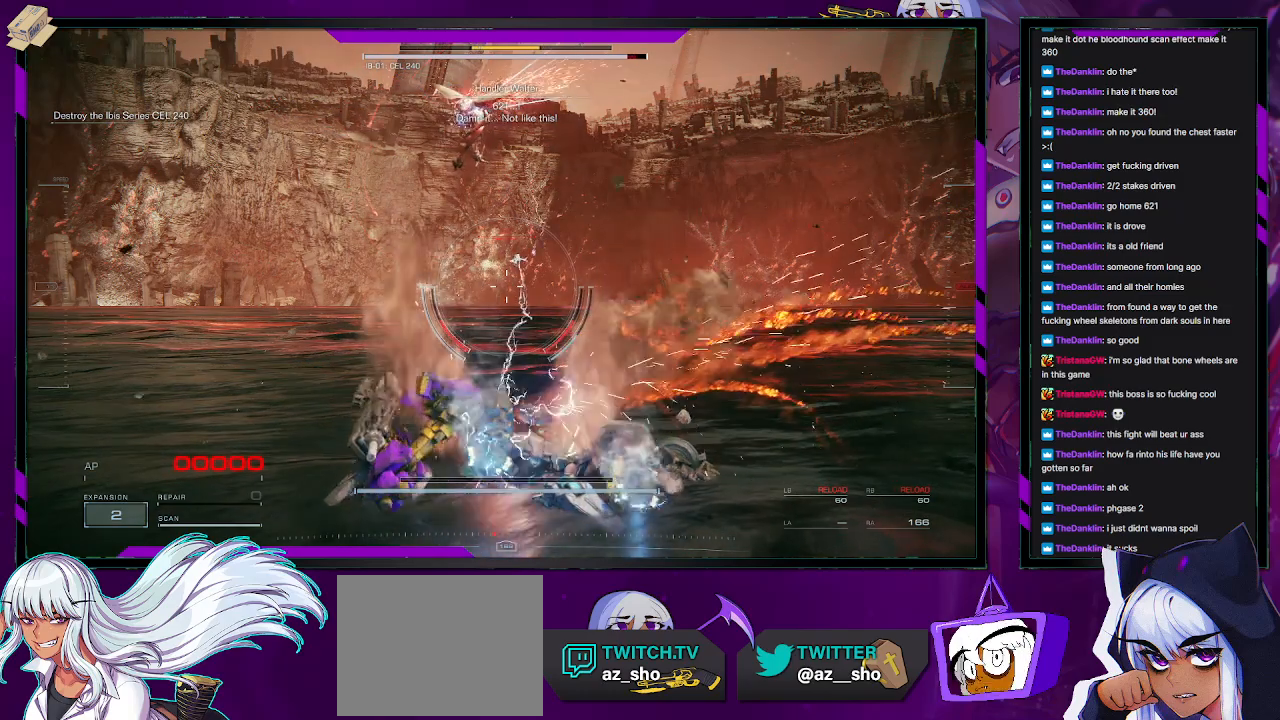
{"dt_ms": 500, "buttons": [], "left_stick": "center", "right_stick": "center", "events": []}
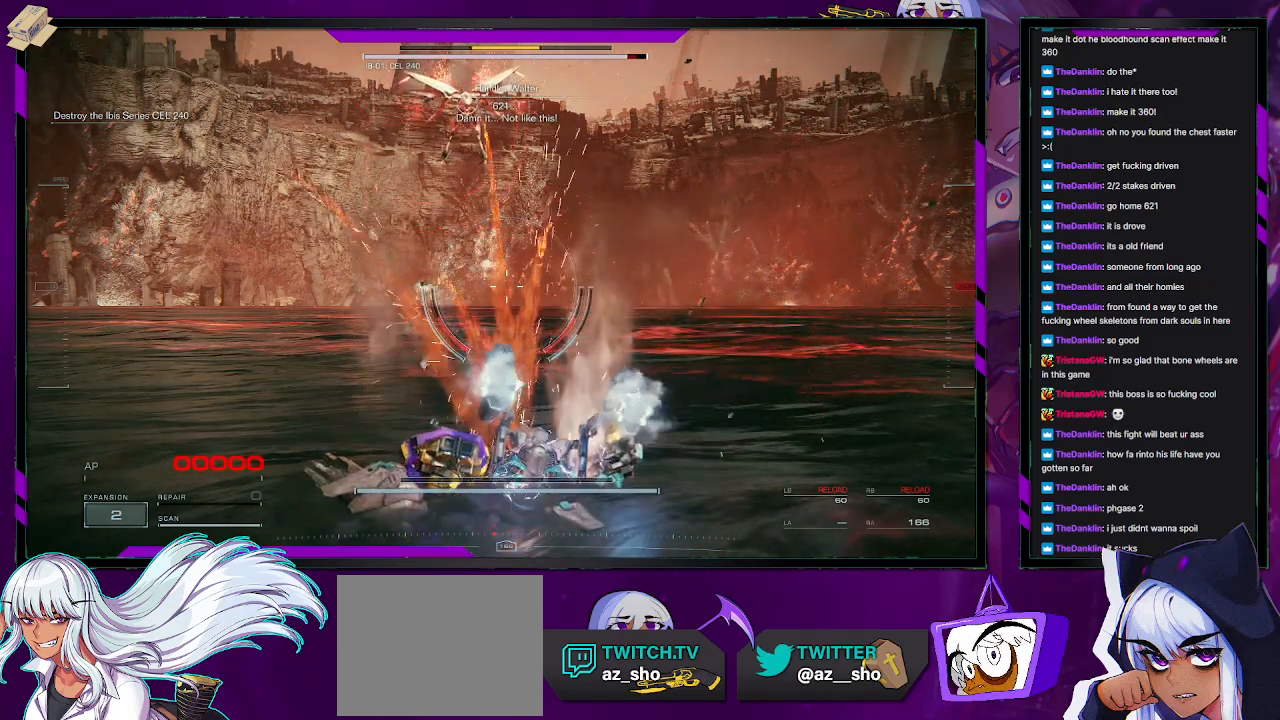
{"dt_ms": 500, "buttons": [], "left_stick": "center", "right_stick": "center", "events": []}
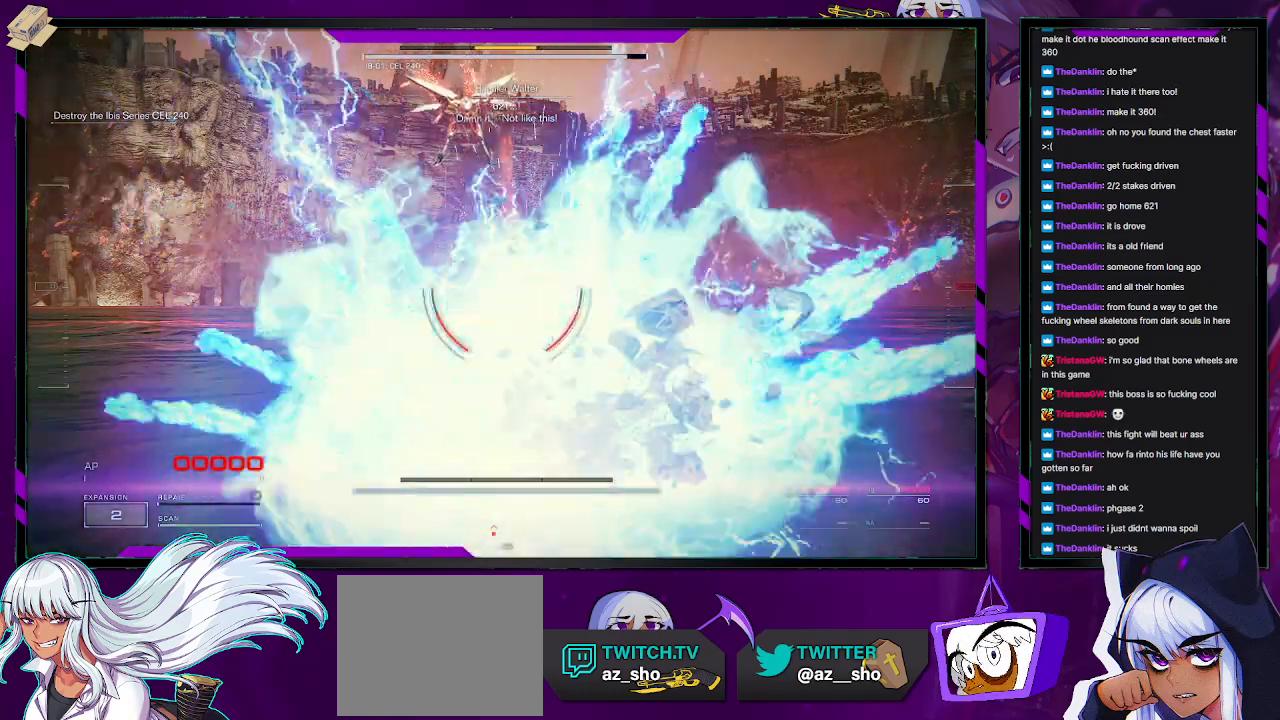
{"dt_ms": 500, "buttons": [], "left_stick": "center", "right_stick": "center", "events": []}
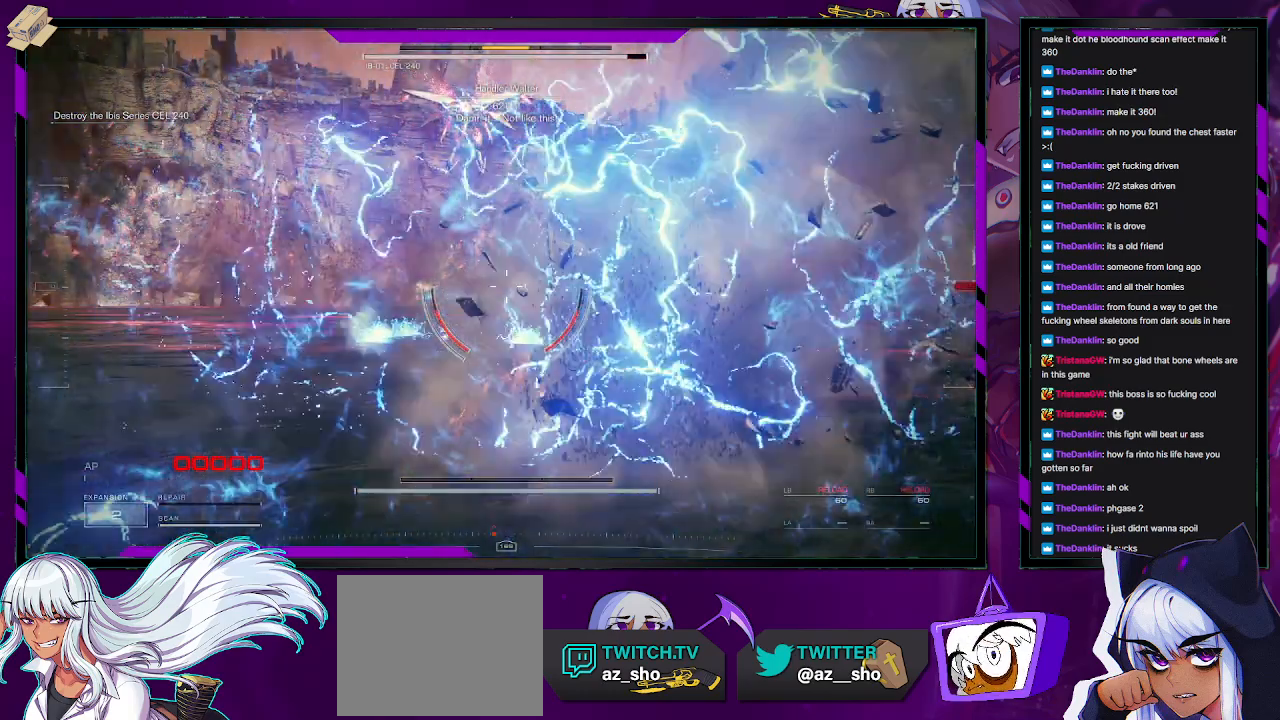
{"dt_ms": 500, "buttons": [], "left_stick": "center", "right_stick": "center", "events": []}
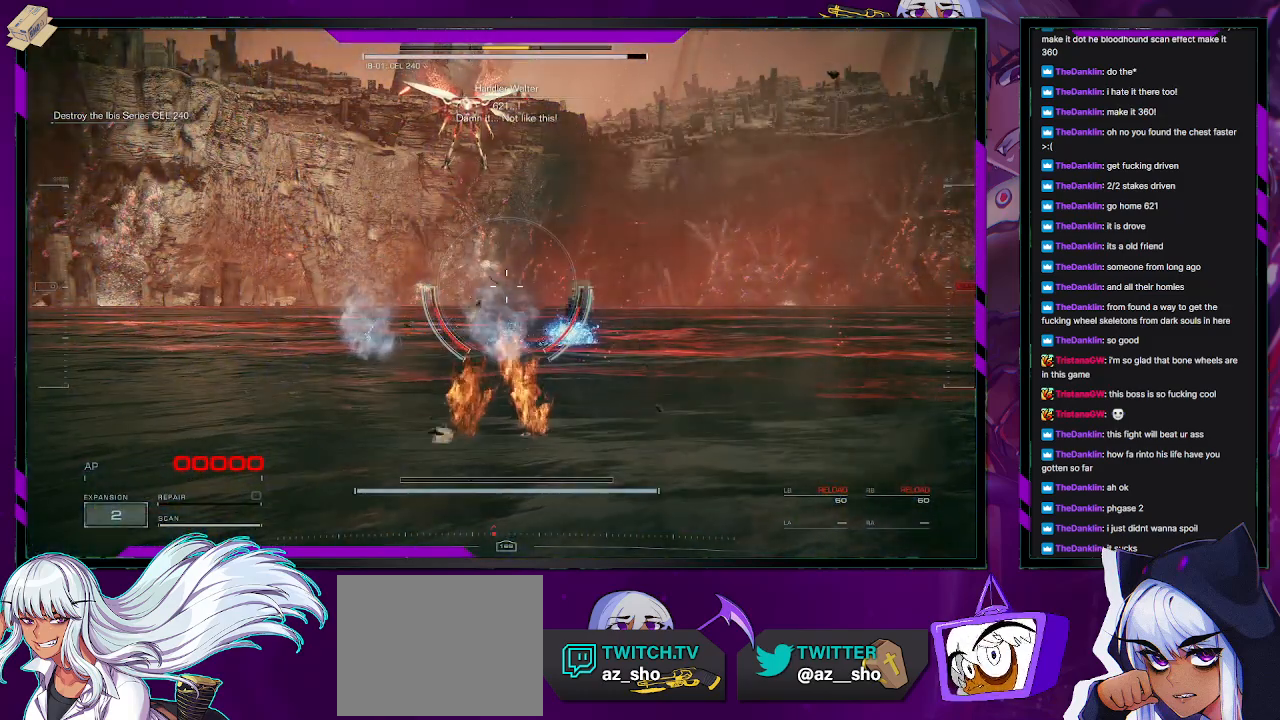
{"dt_ms": 500, "buttons": [], "left_stick": "center", "right_stick": "center", "events": []}
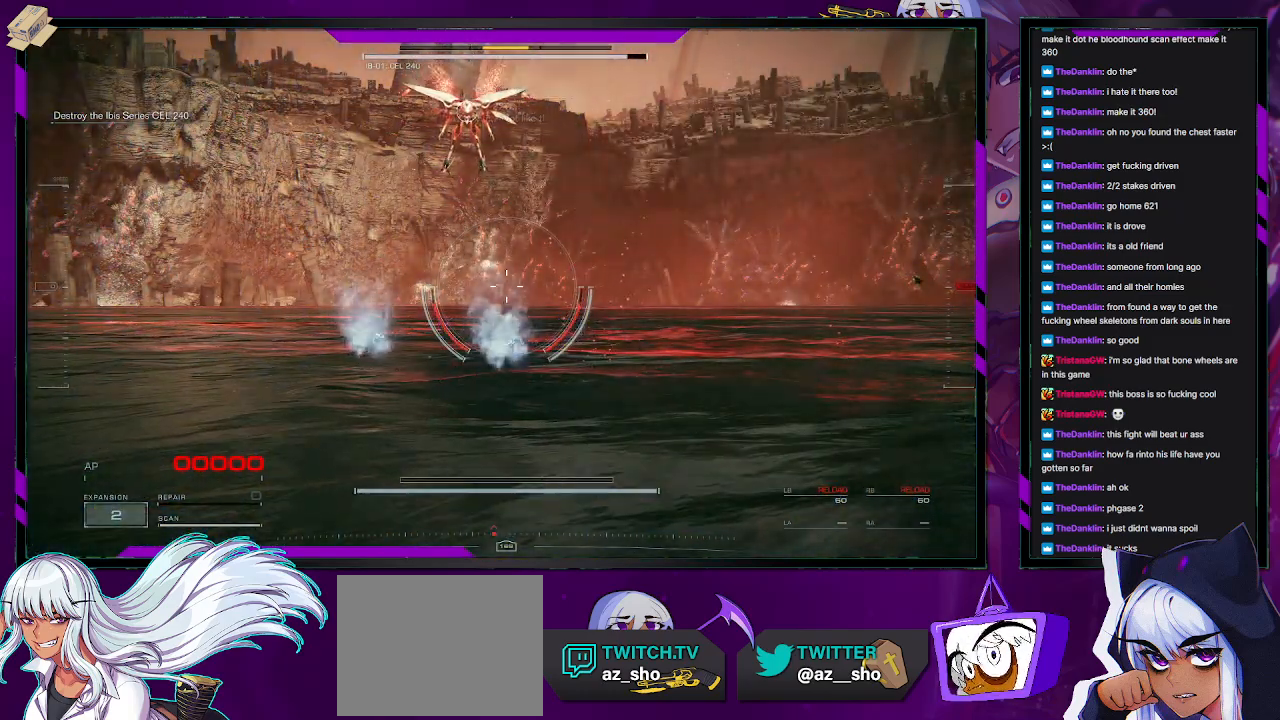
{"dt_ms": 500, "buttons": [], "left_stick": "center", "right_stick": "center", "events": []}
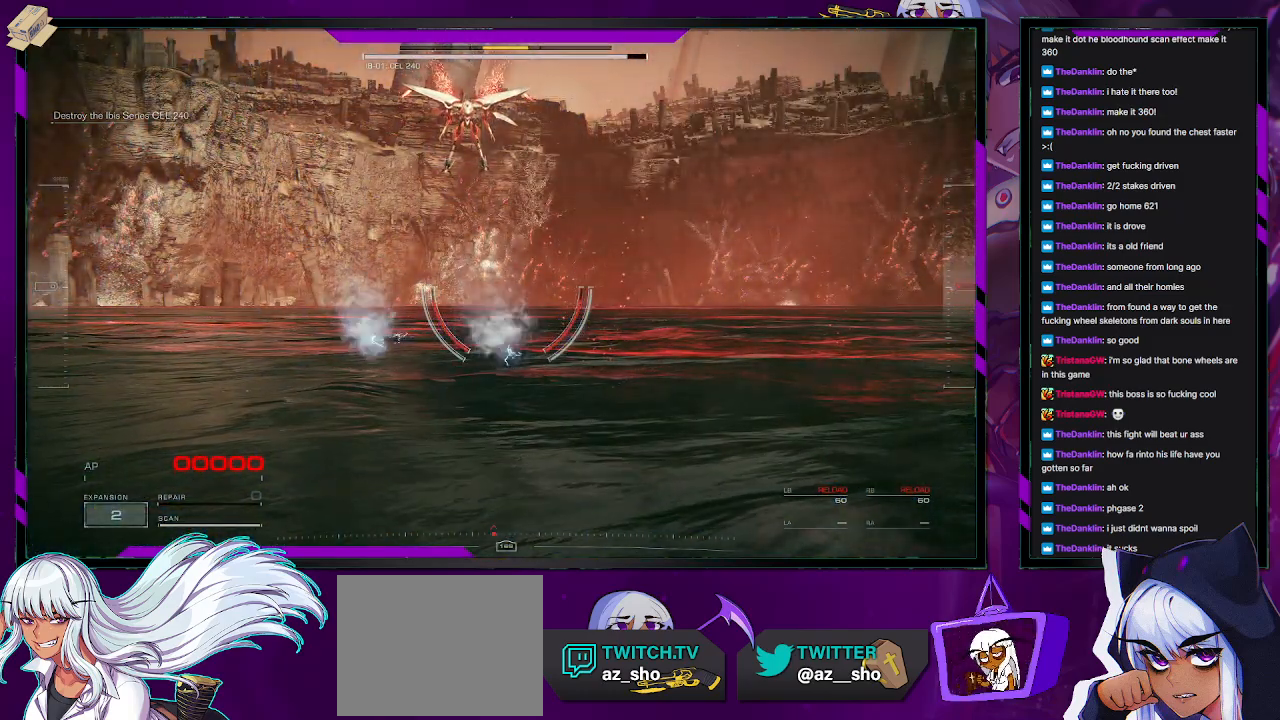
{"dt_ms": 500, "buttons": [], "left_stick": "center", "right_stick": "center", "events": []}
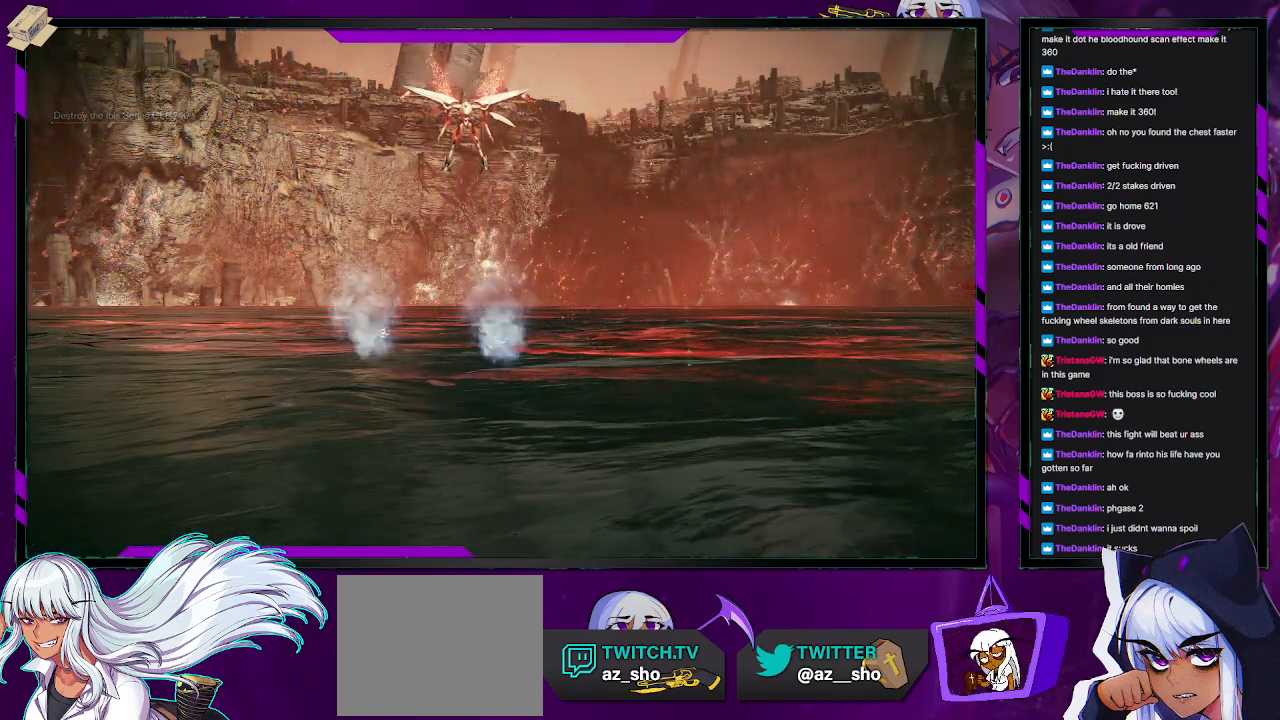
{"dt_ms": 500, "buttons": ["A"], "left_stick": "center", "right_stick": "center", "events": [[417, "A", "down"]]}
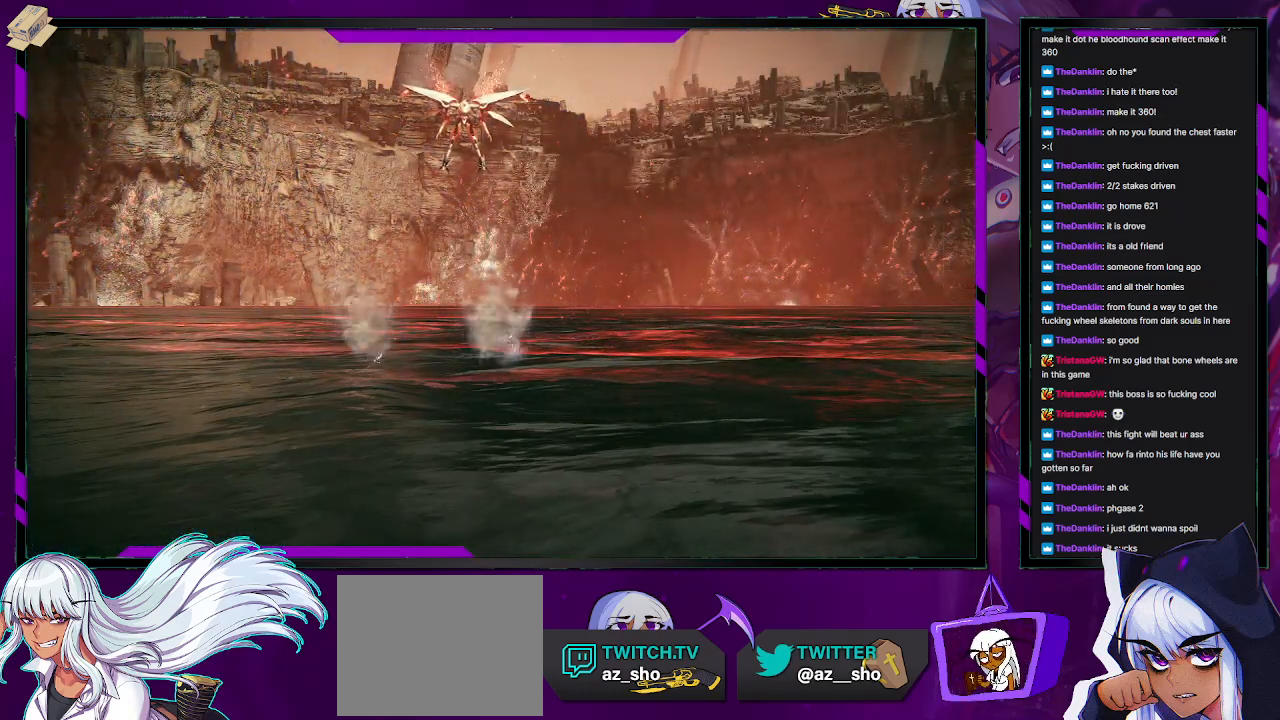
{"dt_ms": 500, "buttons": ["A"], "left_stick": "center", "right_stick": "center", "events": [[50, "A", "up"], [150, "A", "down"], [233, "A", "up"], [317, "A", "down"], [400, "A", "up"], [467, "A", "down"]]}
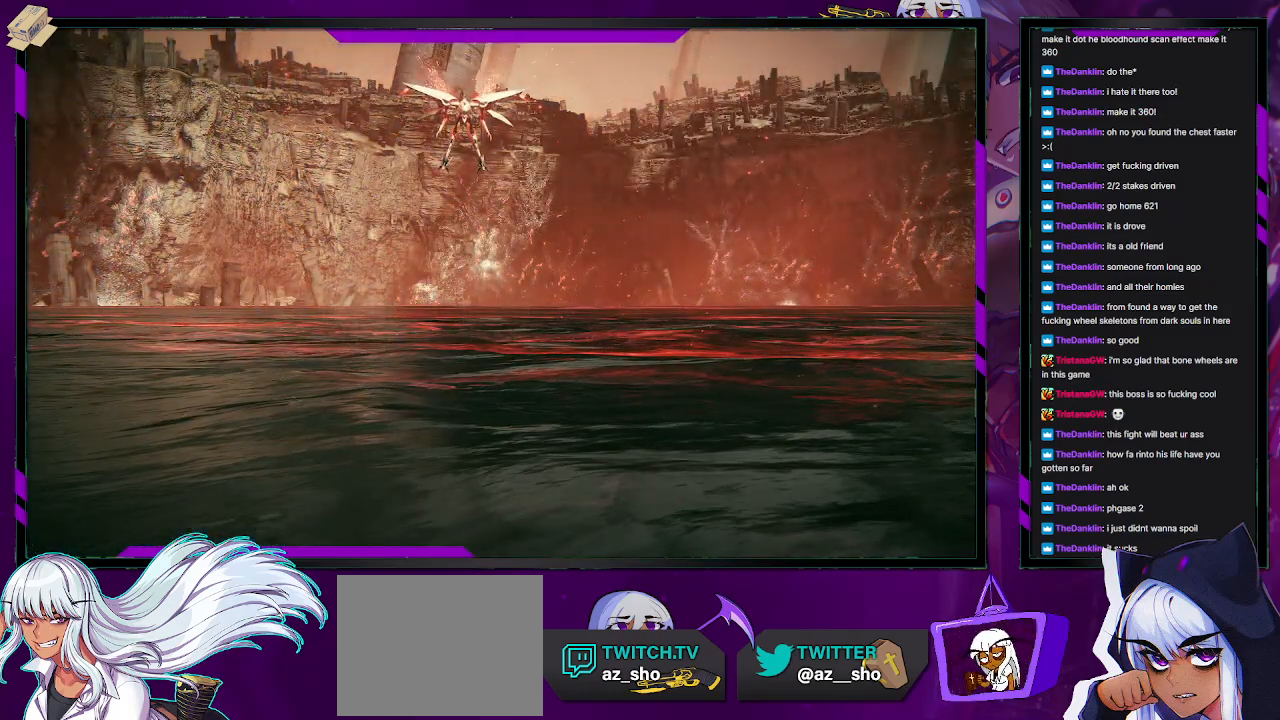
{"dt_ms": 500, "buttons": ["A"], "left_stick": "center", "right_stick": "center", "events": [[67, "A", "up"], [150, "A", "down"], [217, "A", "up"], [317, "A", "down"], [367, "A", "up"], [467, "A", "down"]]}
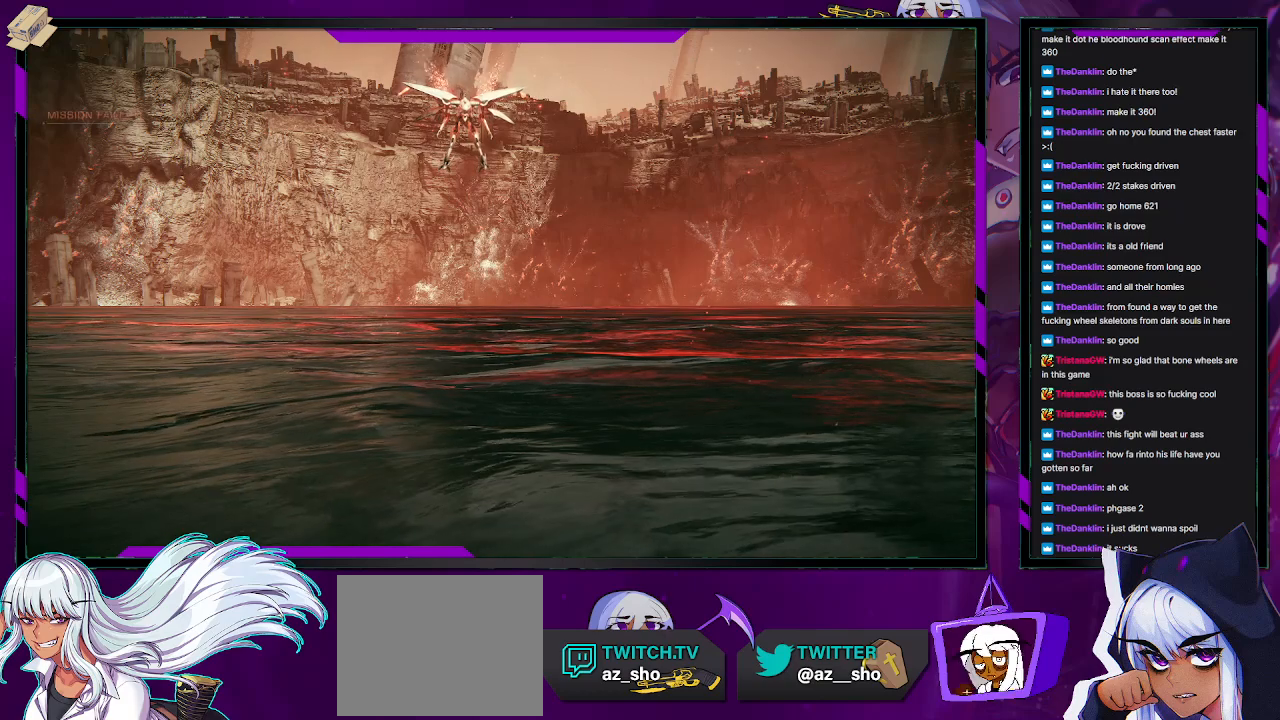
{"dt_ms": 500, "buttons": [], "left_stick": "center", "right_stick": "center", "events": [[50, "A", "up"], [100, "A", "down"], [167, "A", "up"]]}
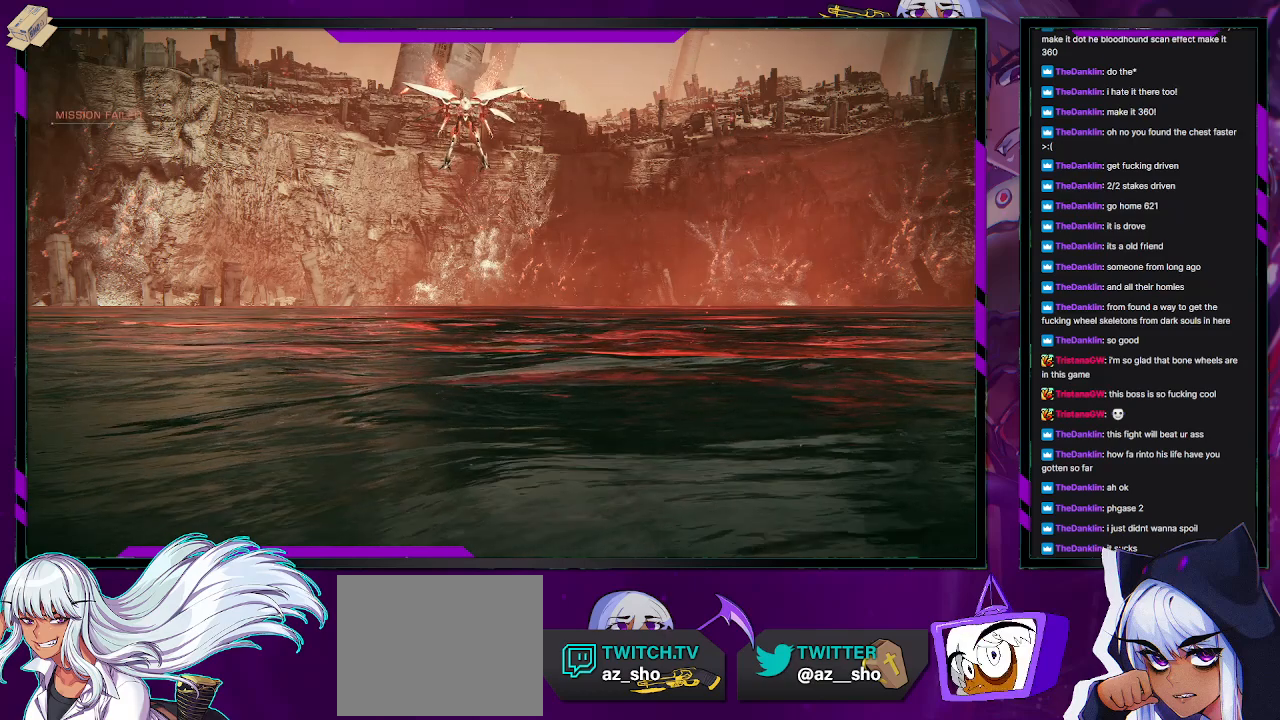
{"dt_ms": 500, "buttons": [], "left_stick": "center", "right_stick": "center", "events": []}
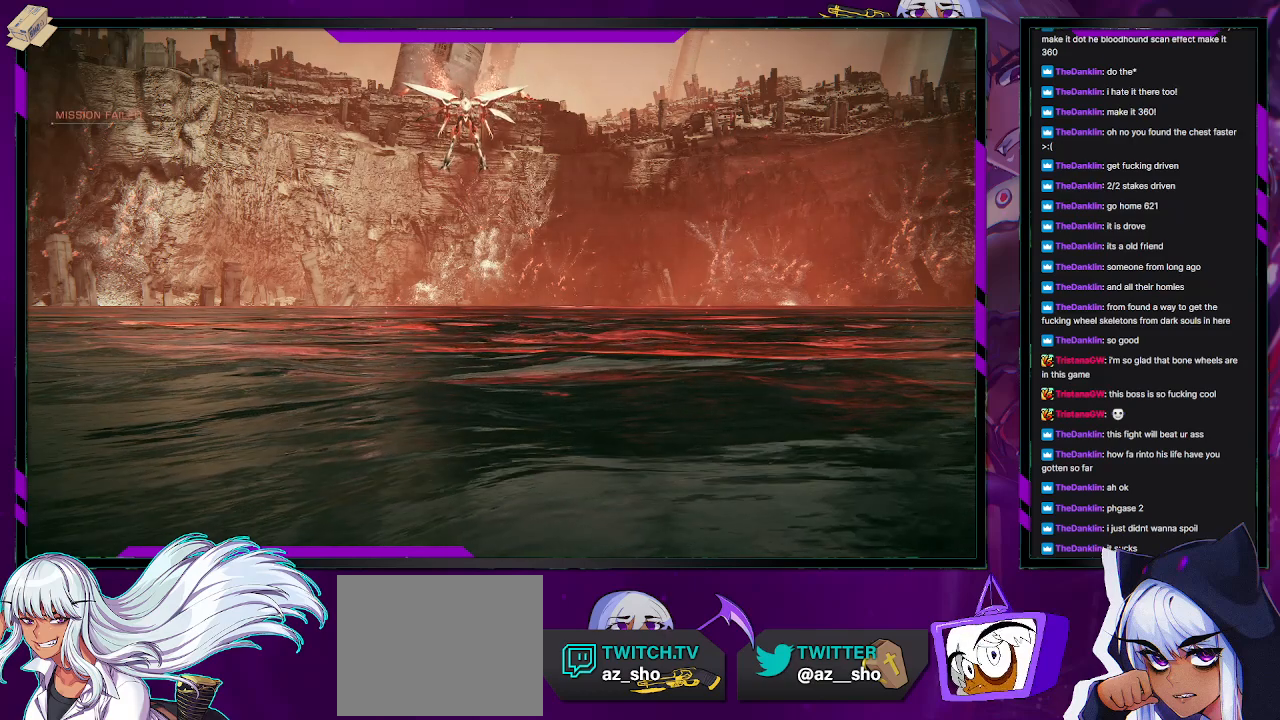
{"dt_ms": 500, "buttons": [], "left_stick": "center", "right_stick": "center", "events": []}
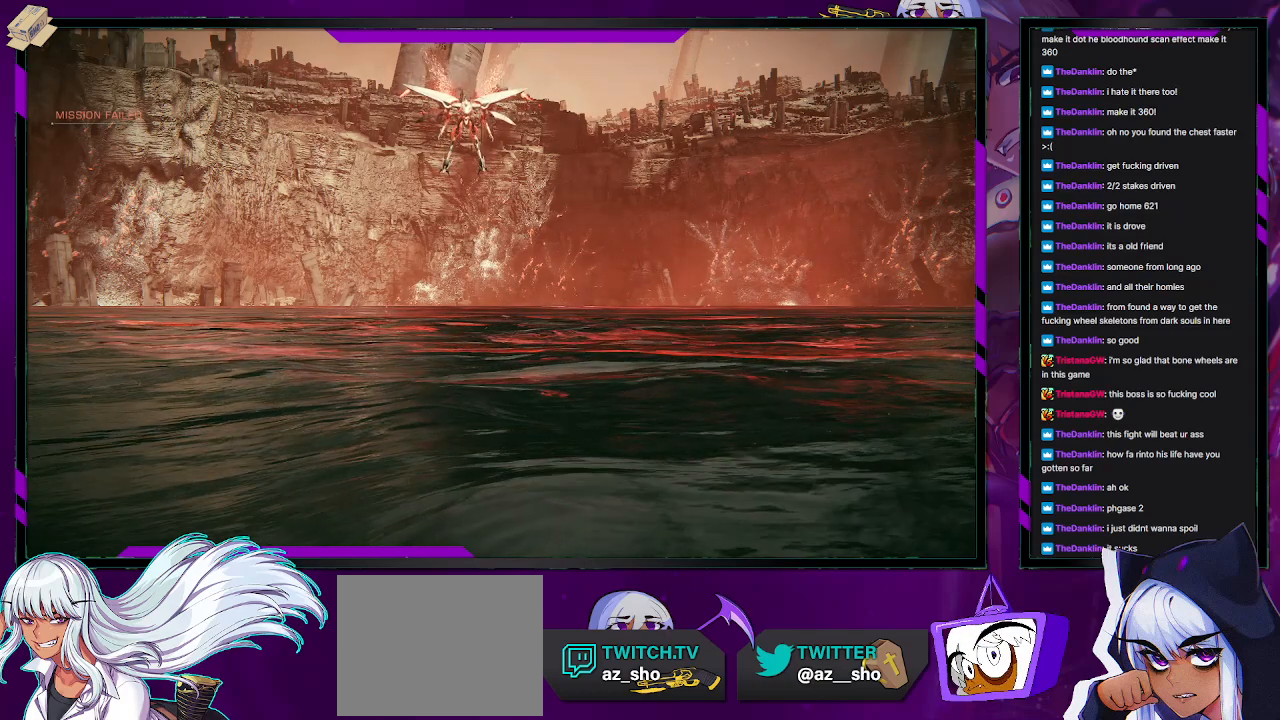
{"dt_ms": 500, "buttons": [], "left_stick": "center", "right_stick": "center", "events": []}
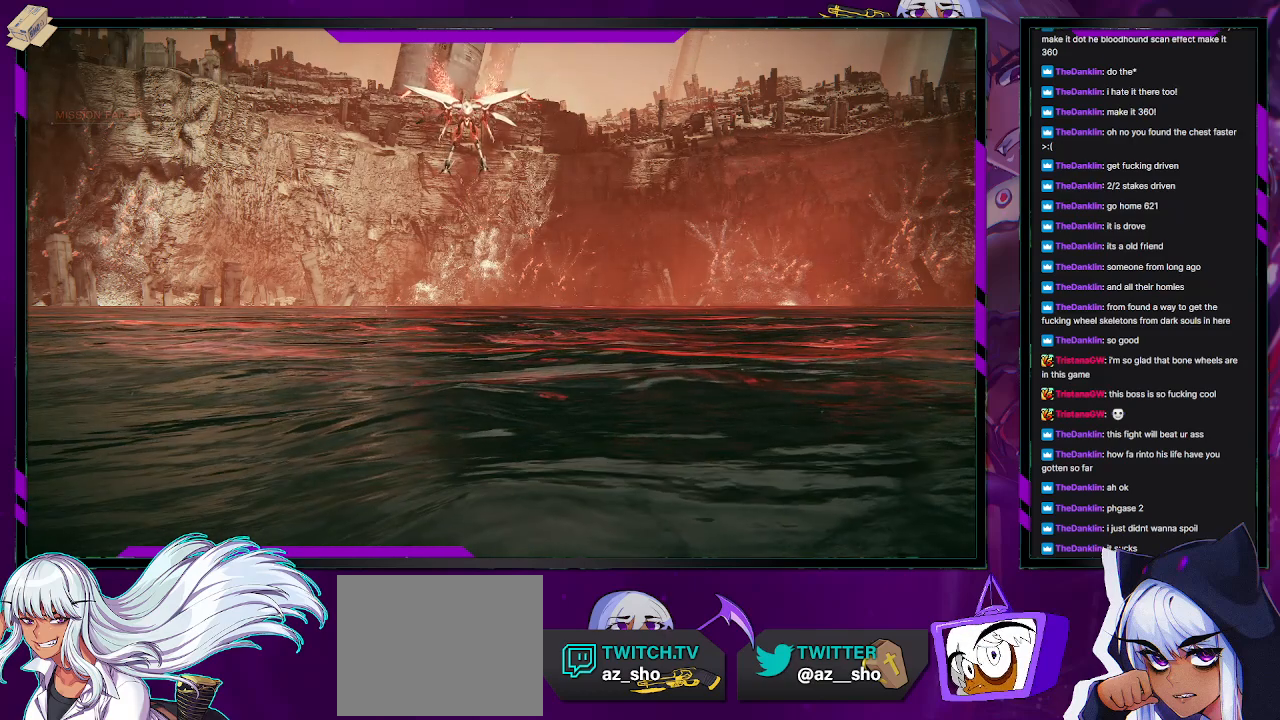
{"dt_ms": 500, "buttons": [], "left_stick": "center", "right_stick": "center", "events": []}
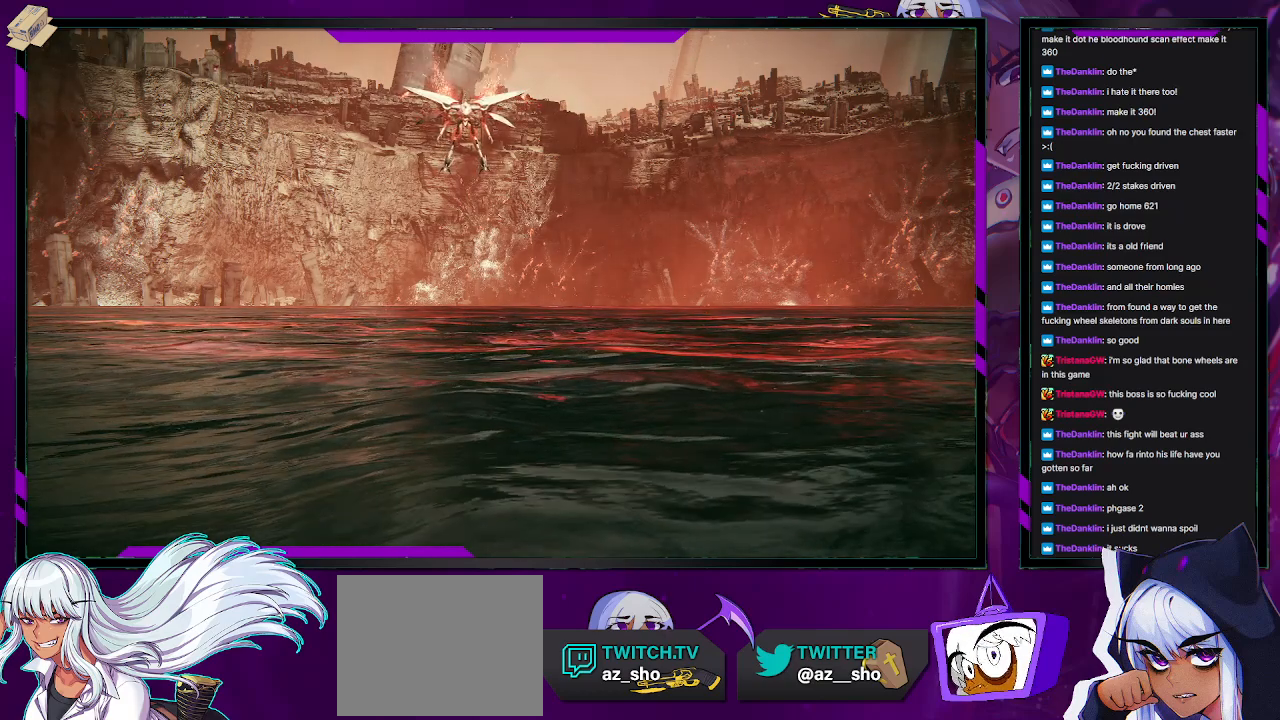
{"dt_ms": 500, "buttons": ["A"], "left_stick": "center", "right_stick": "center", "events": [[433, "A", "down"]]}
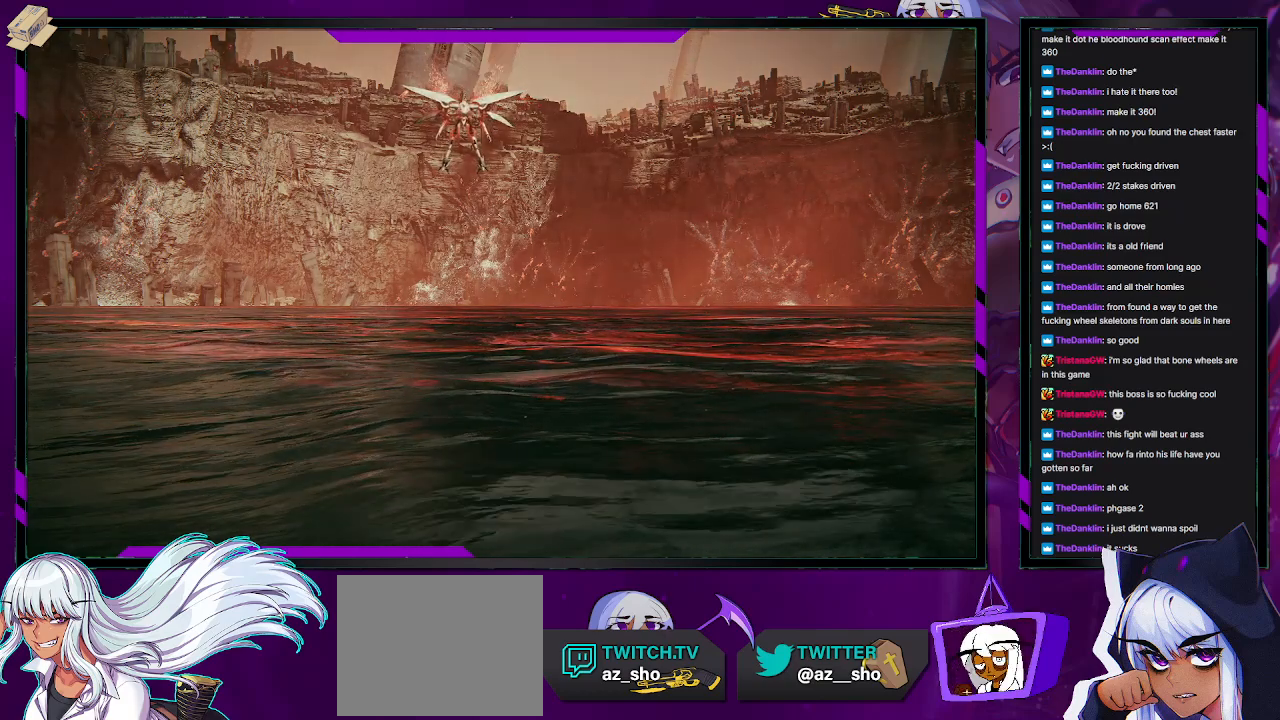
{"dt_ms": 500, "buttons": [], "left_stick": "center", "right_stick": "center", "events": [[83, "A", "up"], [383, "START", "down"], [483, "START", "up"]]}
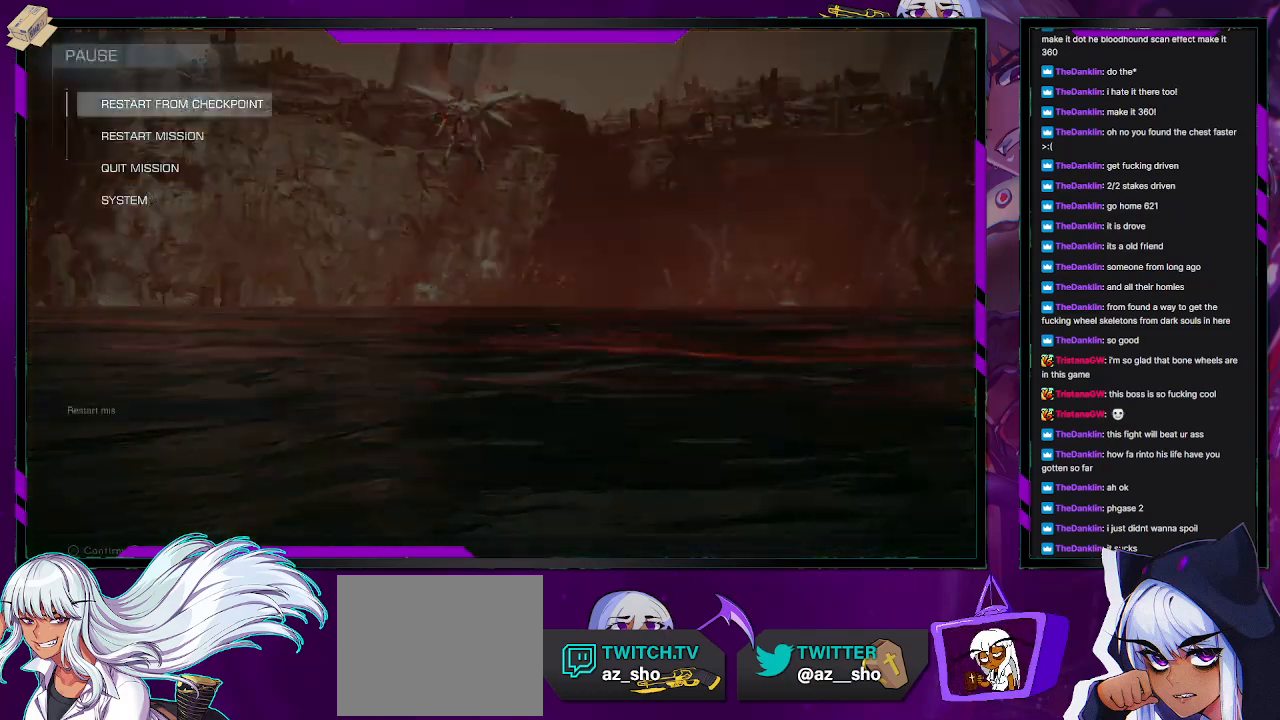
{"dt_ms": 500, "buttons": [], "left_stick": "center", "right_stick": "center", "events": [[117, "A", "down"], [233, "A", "up"], [383, "DPAD_LEFT", "down"], [467, "DPAD_LEFT", "up"]]}
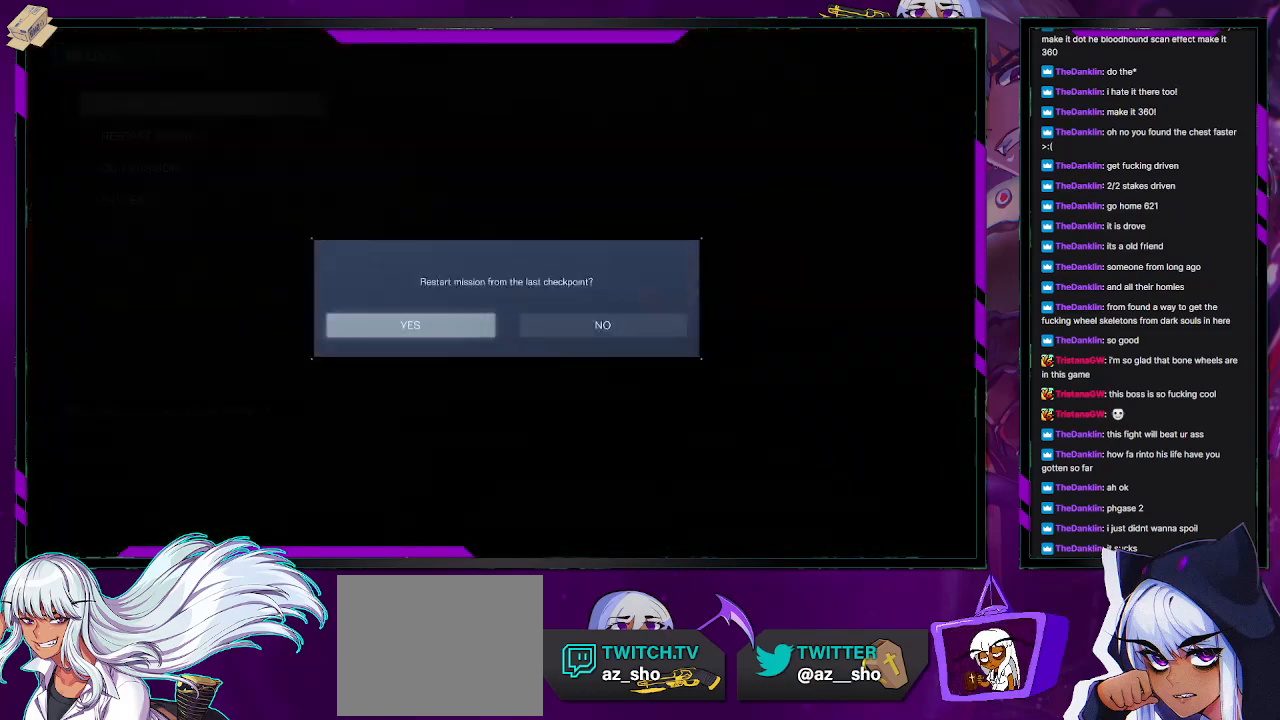
{"dt_ms": 500, "buttons": [], "left_stick": "center", "right_stick": "center", "events": [[17, "A", "down"], [133, "A", "up"]]}
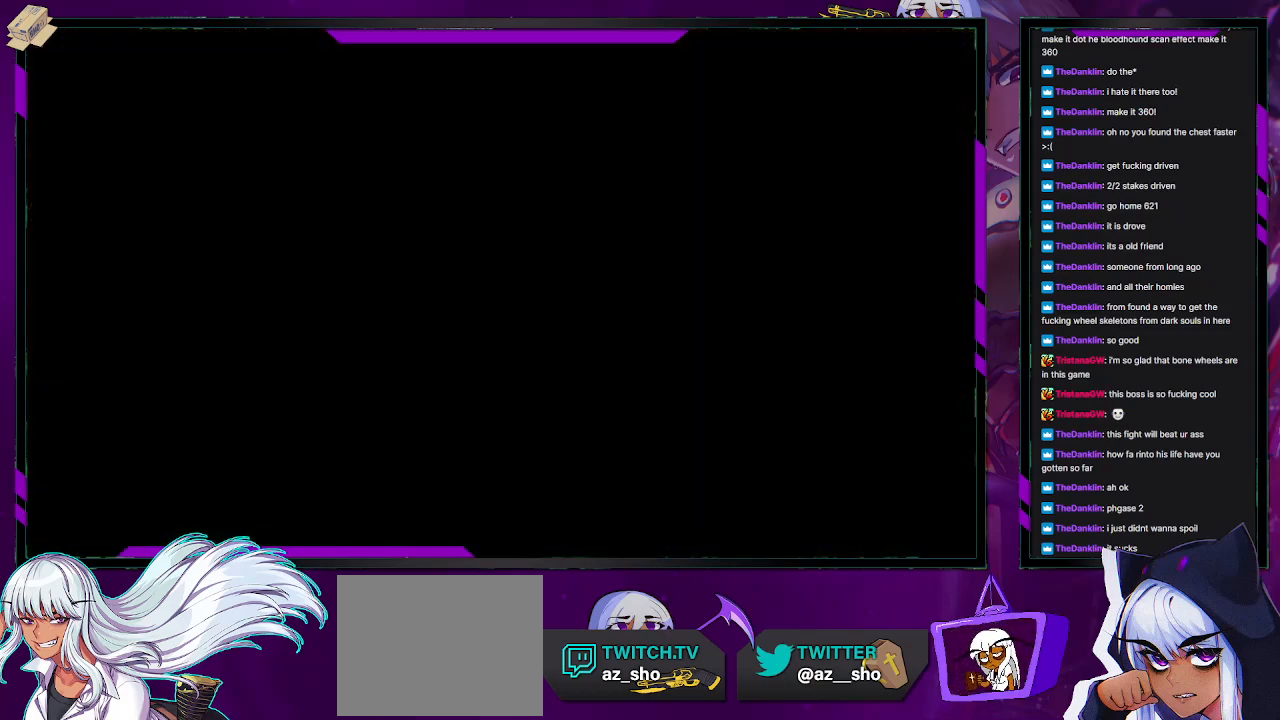
{"dt_ms": 500, "buttons": [], "left_stick": "center", "right_stick": "center", "events": []}
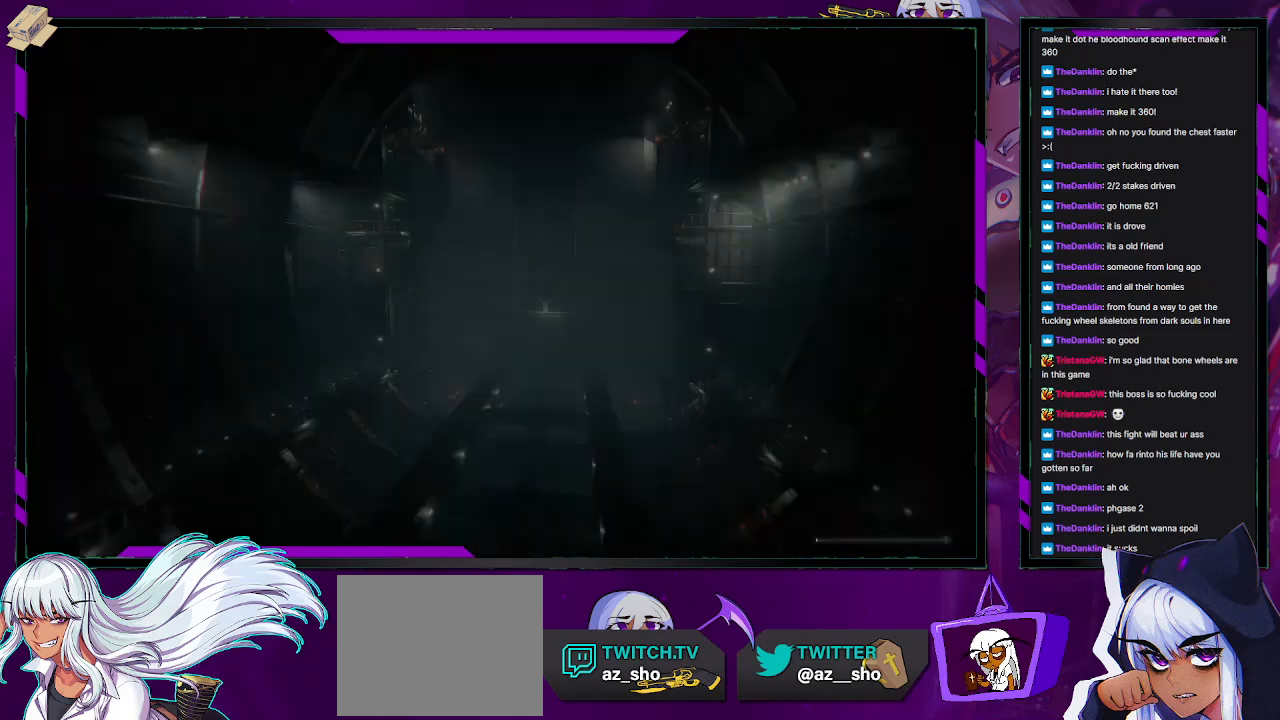
{"dt_ms": 500, "buttons": [], "left_stick": "center", "right_stick": "center", "events": []}
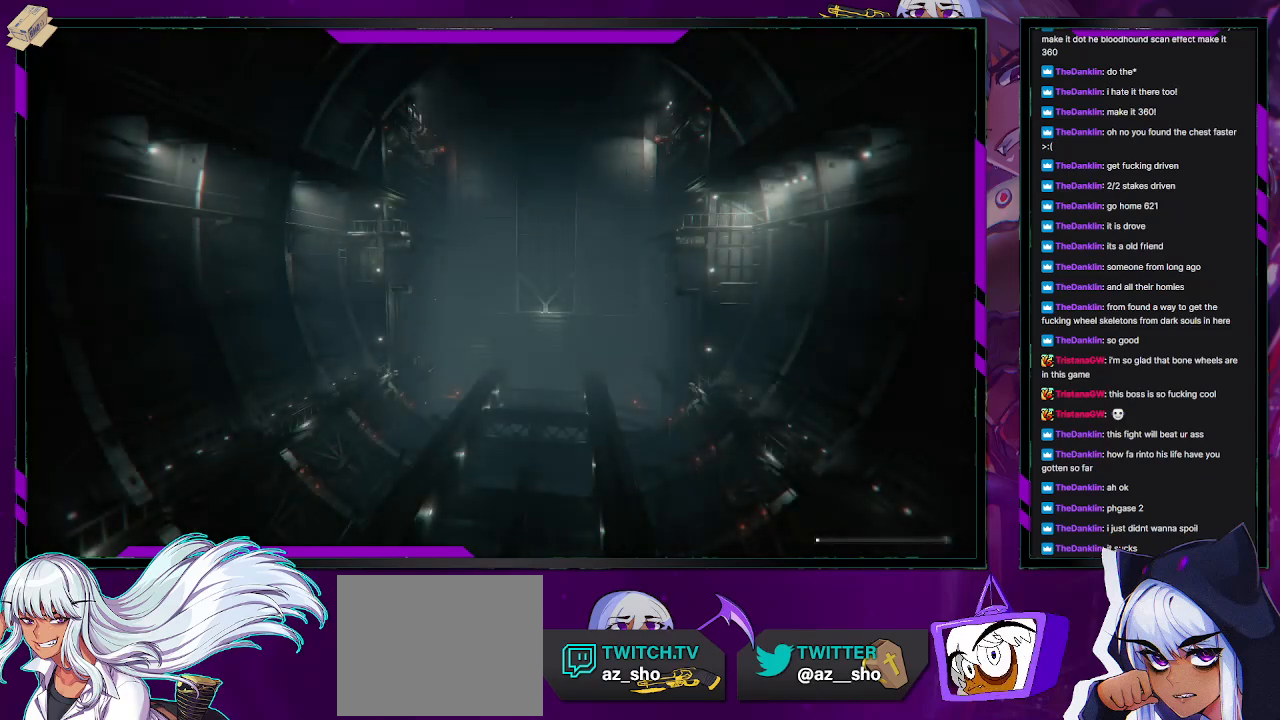
{"dt_ms": 500, "buttons": [], "left_stick": "center", "right_stick": "center", "events": []}
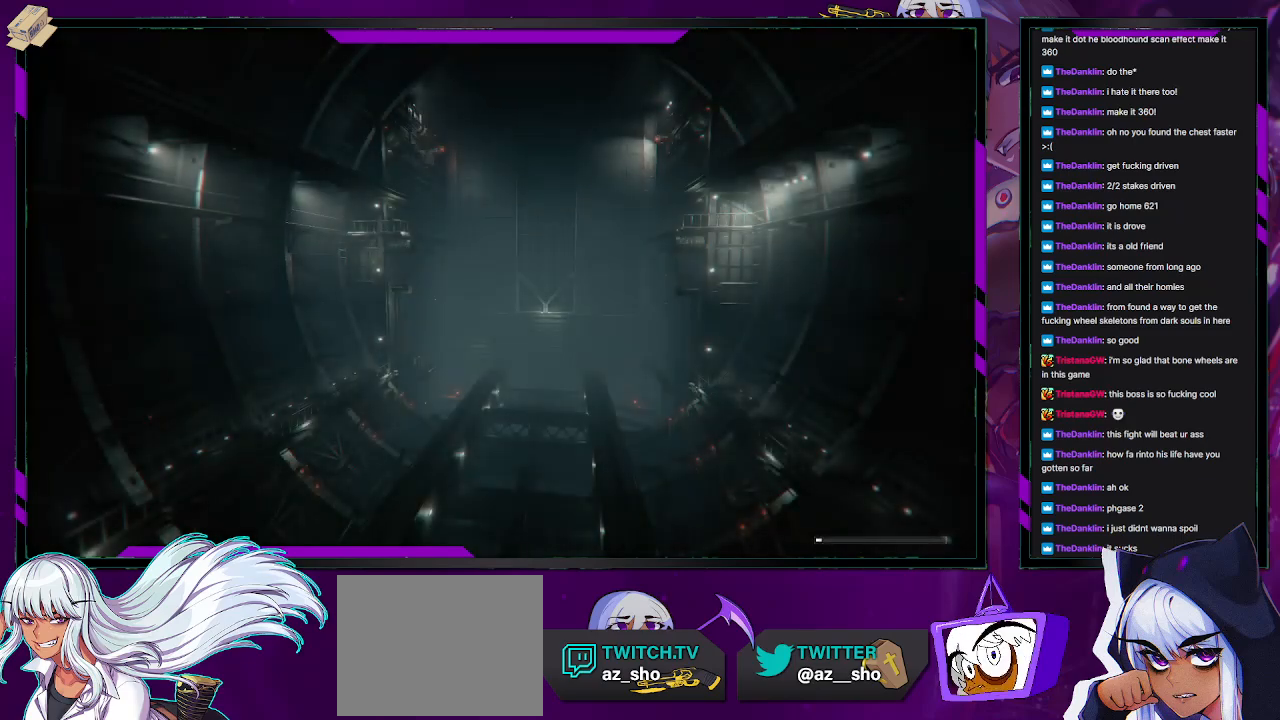
{"dt_ms": 500, "buttons": [], "left_stick": "center", "right_stick": "center", "events": []}
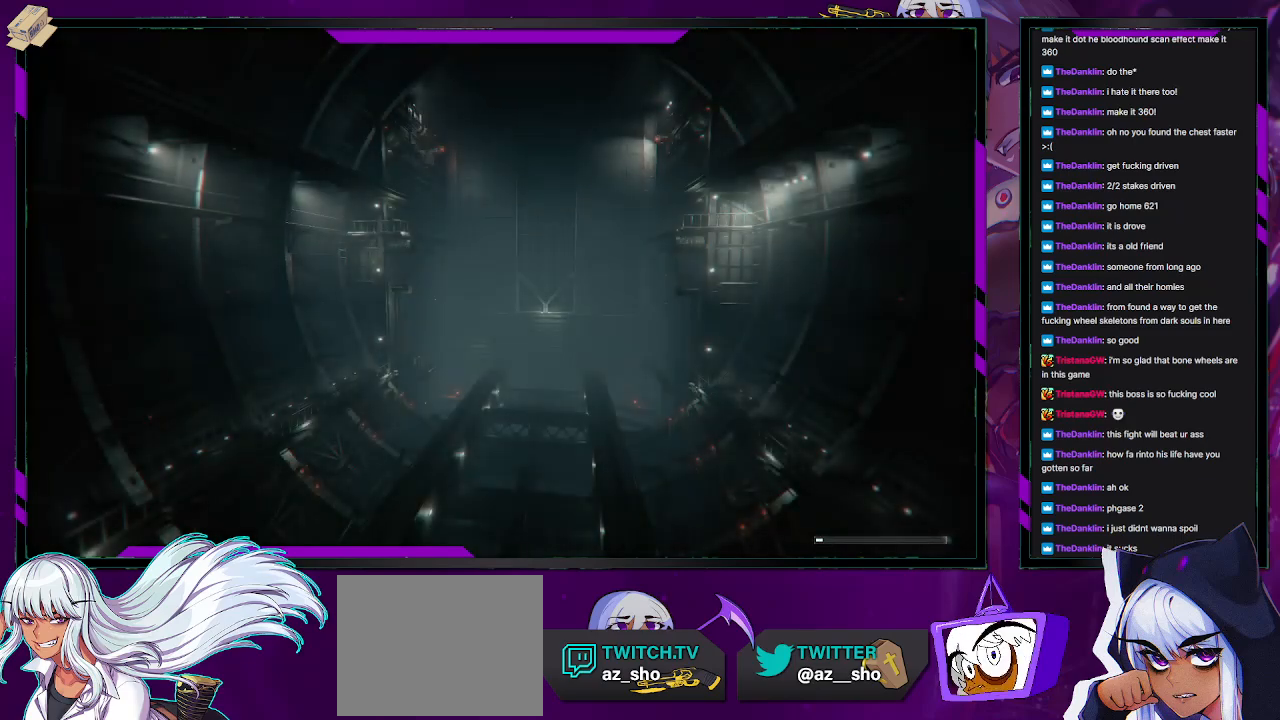
{"dt_ms": 500, "buttons": [], "left_stick": "center", "right_stick": "center", "events": []}
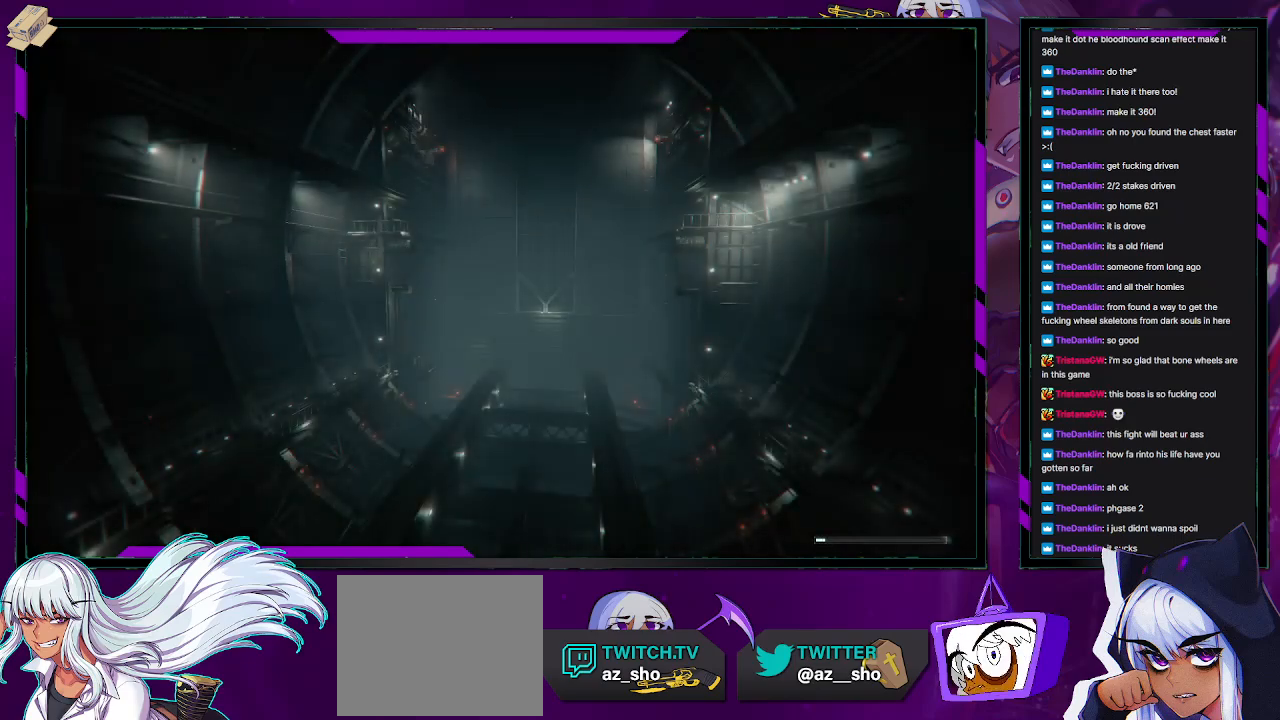
{"dt_ms": 500, "buttons": [], "left_stick": "center", "right_stick": "center", "events": []}
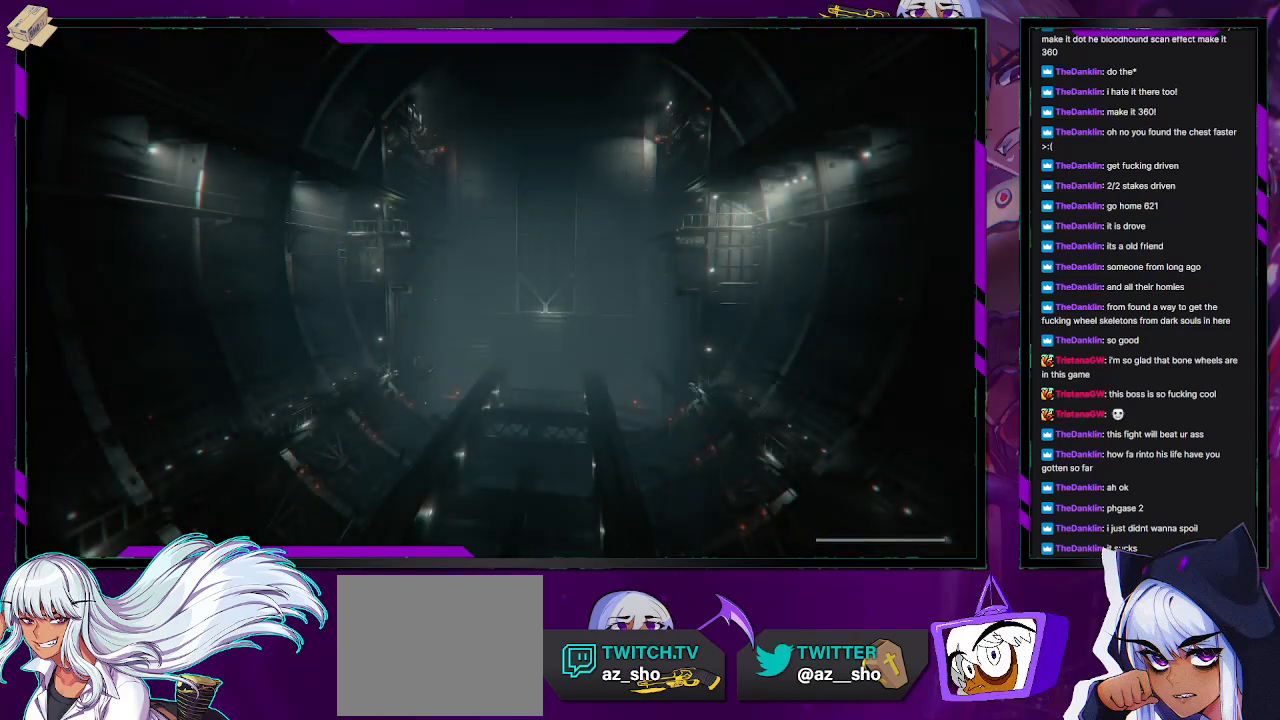
{"dt_ms": 500, "buttons": [], "left_stick": "center", "right_stick": "center", "events": []}
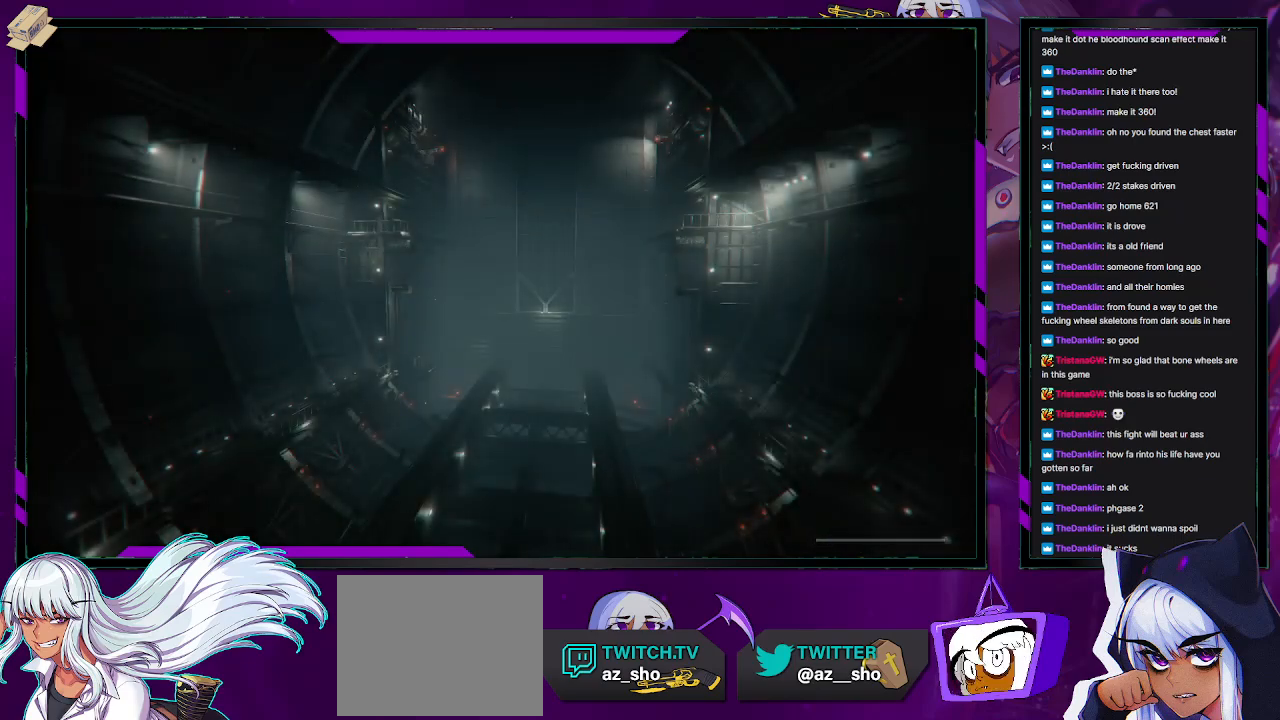
{"dt_ms": 500, "buttons": [], "left_stick": "center", "right_stick": "center", "events": []}
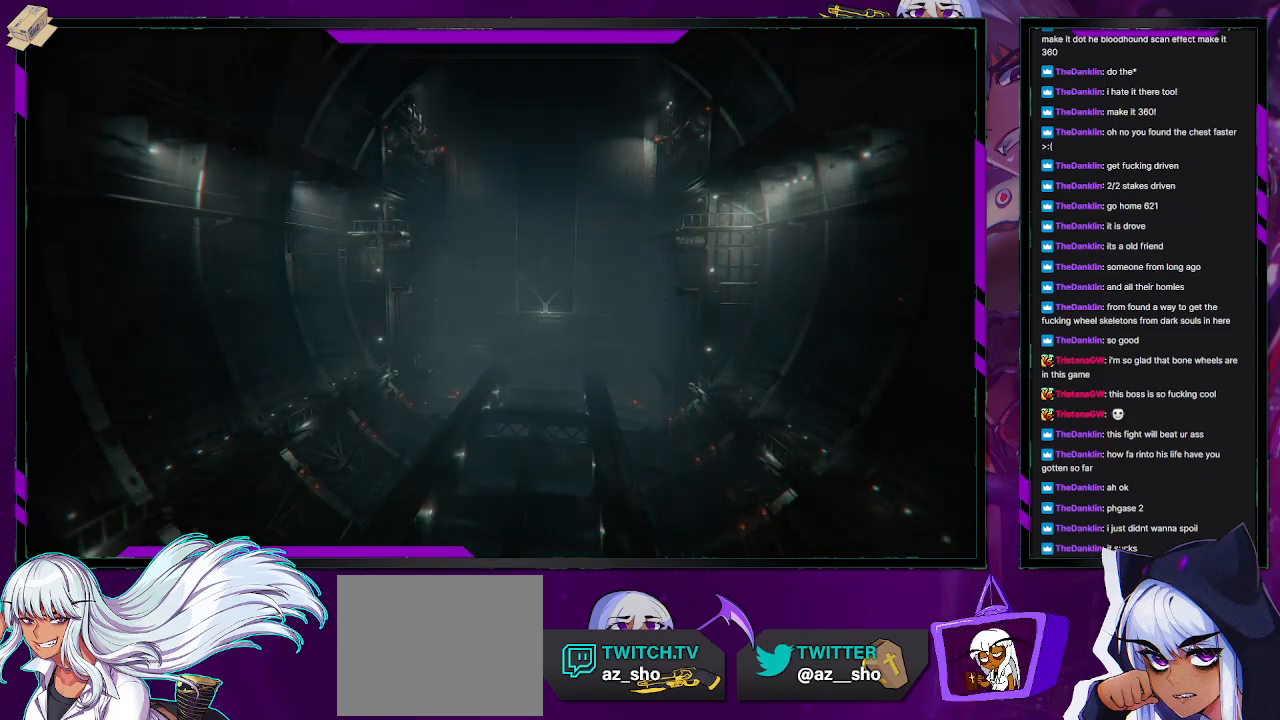
{"dt_ms": 500, "buttons": [], "left_stick": "up-left", "right_stick": "center", "events": [[417, "left_stick", "up-left"]]}
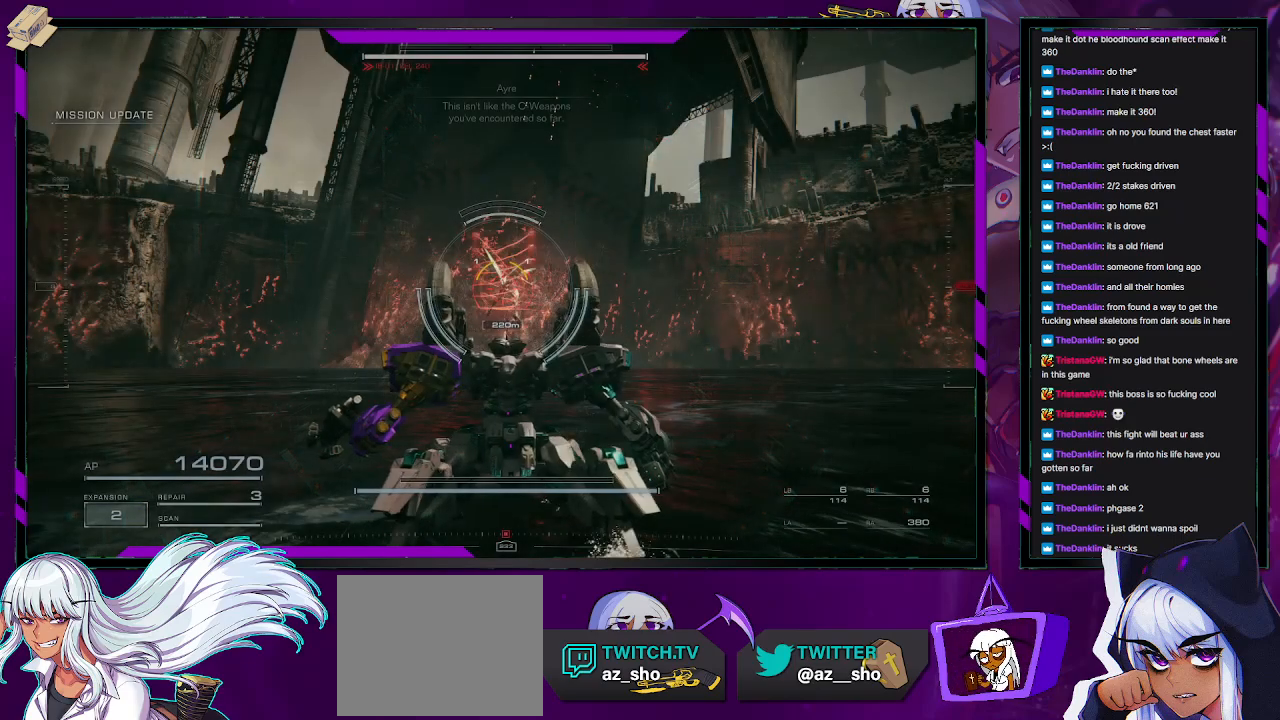
{"dt_ms": 1000, "buttons": [], "left_stick": "left", "right_stick": "up"}